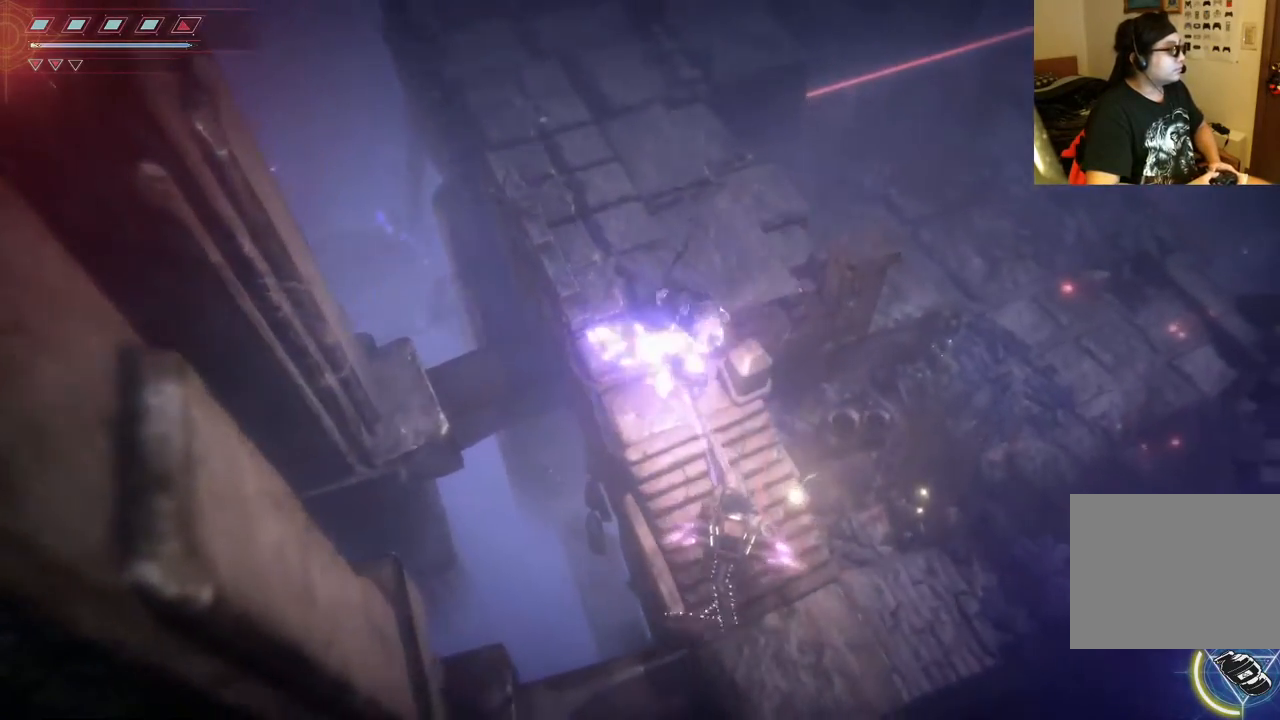
Gameplay with a controller (Xbox layout); each line is a JSON object with the inputs held at the frame after it (dt_ms = milliseconds from this image to that frame). "events" lists button and stick changes between this image and that frame as [ms after this image, input, new state], when the widget could be followed in between. Not read: L3 R3.
{"dt_ms": 500, "buttons": ["L2", "R2"], "left_stick": "down-right", "right_stick": "up-left", "events": [[250, "R2", "up"], [283, "R2", "down"], [450, "R2", "up"], [483, "R2", "down"]]}
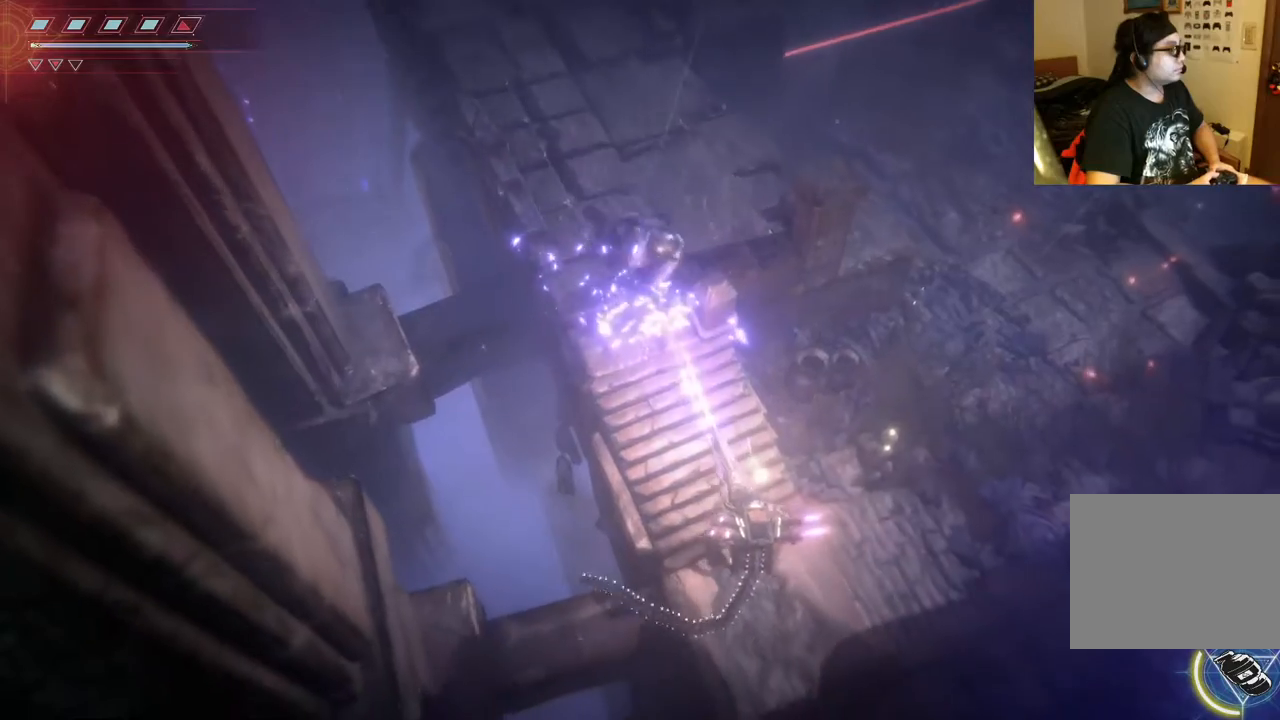
{"dt_ms": 500, "buttons": ["L2", "R2"], "left_stick": "center", "right_stick": "up-left", "events": [[150, "R2", "up"], [183, "R2", "down"], [383, "R2", "up"], [400, "R2", "down"], [400, "left_stick", "center"]]}
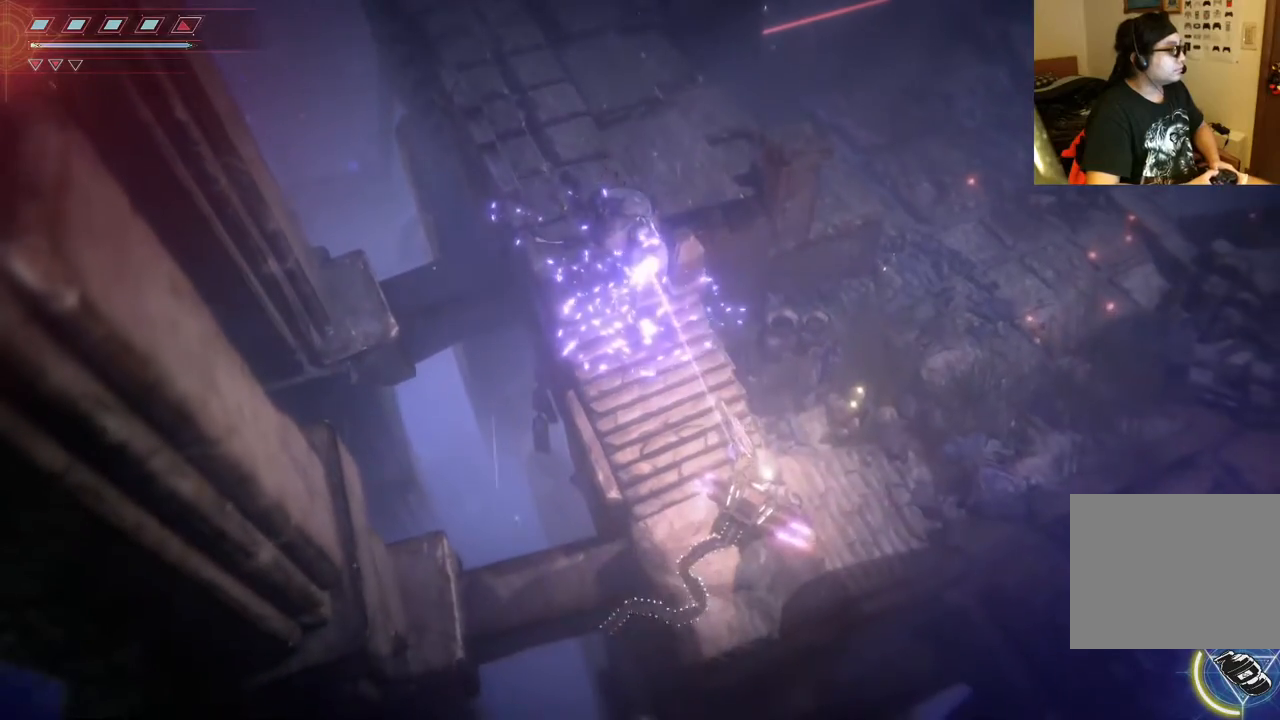
{"dt_ms": 1000, "buttons": ["L2"], "left_stick": "right", "right_stick": "up-left", "events": [[50, "R2", "up"], [117, "R2", "down"], [117, "left_stick", "down"], [233, "left_stick", "left"], [300, "R2", "up"], [333, "R2", "down"], [383, "left_stick", "center"], [500, "left_stick", "right"], [750, "R2", "up"], [783, "R2", "down"], [983, "R2", "up"]]}
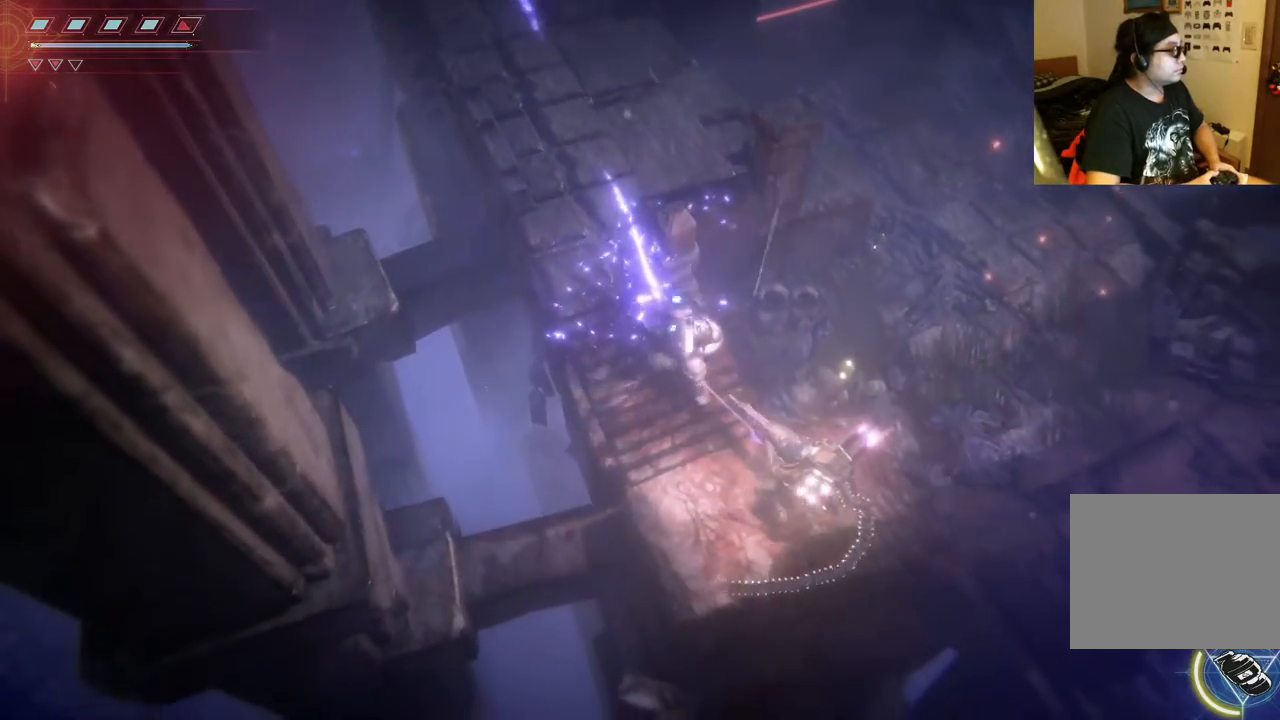
{"dt_ms": 500, "buttons": [], "left_stick": "up-left", "right_stick": "center", "events": [[83, "R2", "down"], [283, "R2", "up"], [333, "A", "down"], [383, "A", "up"], [433, "left_stick", "up-left"], [500, "L2", "up"], [500, "right_stick", "center"]]}
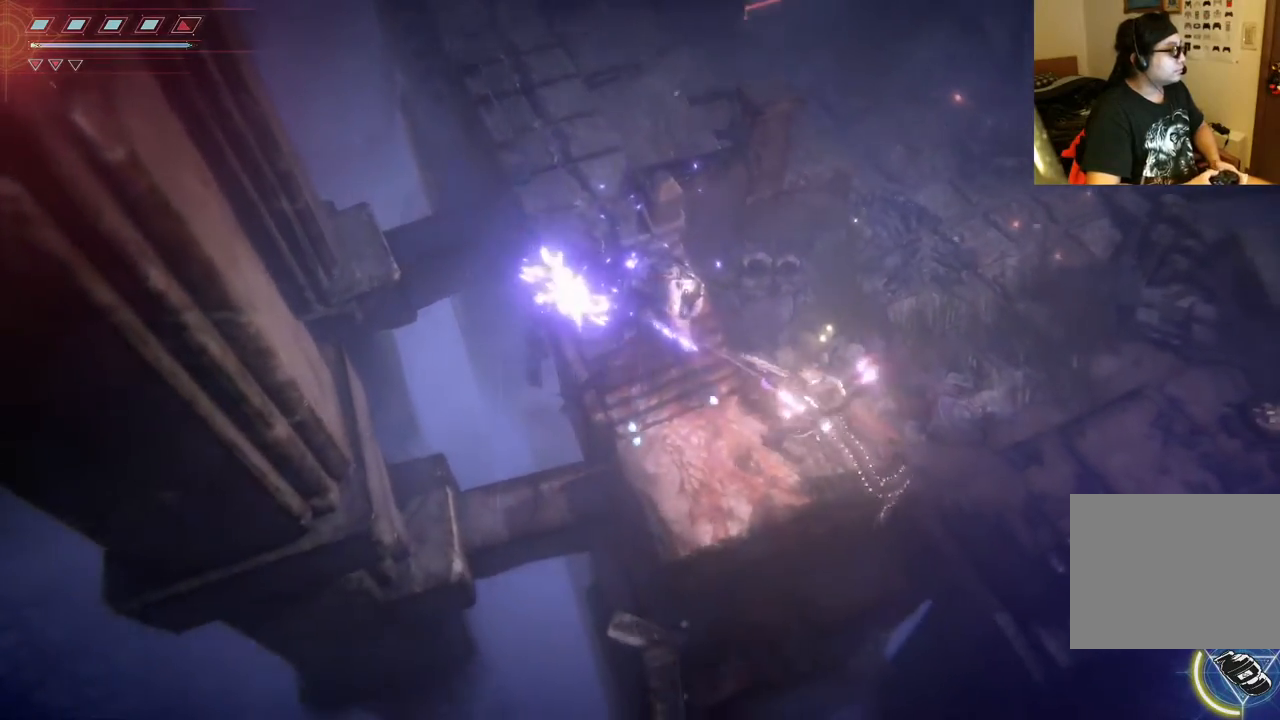
{"dt_ms": 500, "buttons": [], "left_stick": "left", "right_stick": "center", "events": [[83, "left_stick", "left"]]}
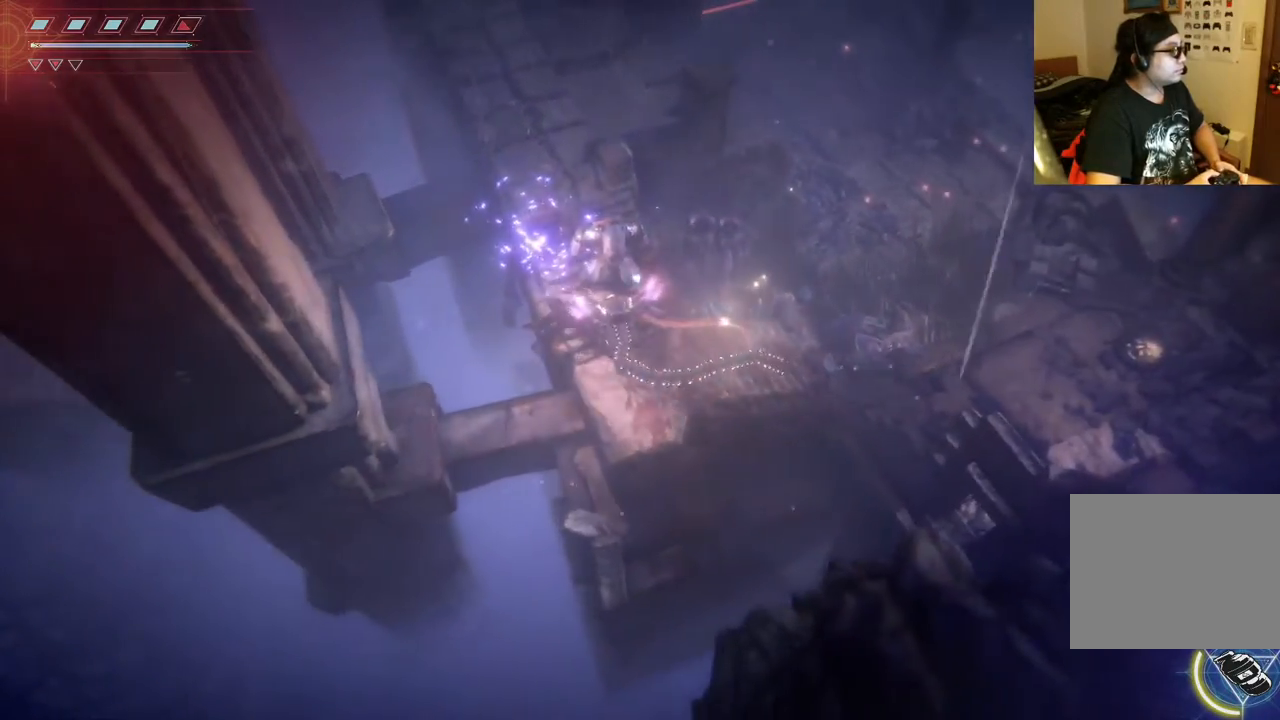
{"dt_ms": 500, "buttons": [], "left_stick": "up", "right_stick": "center", "events": [[67, "left_stick", "up"]]}
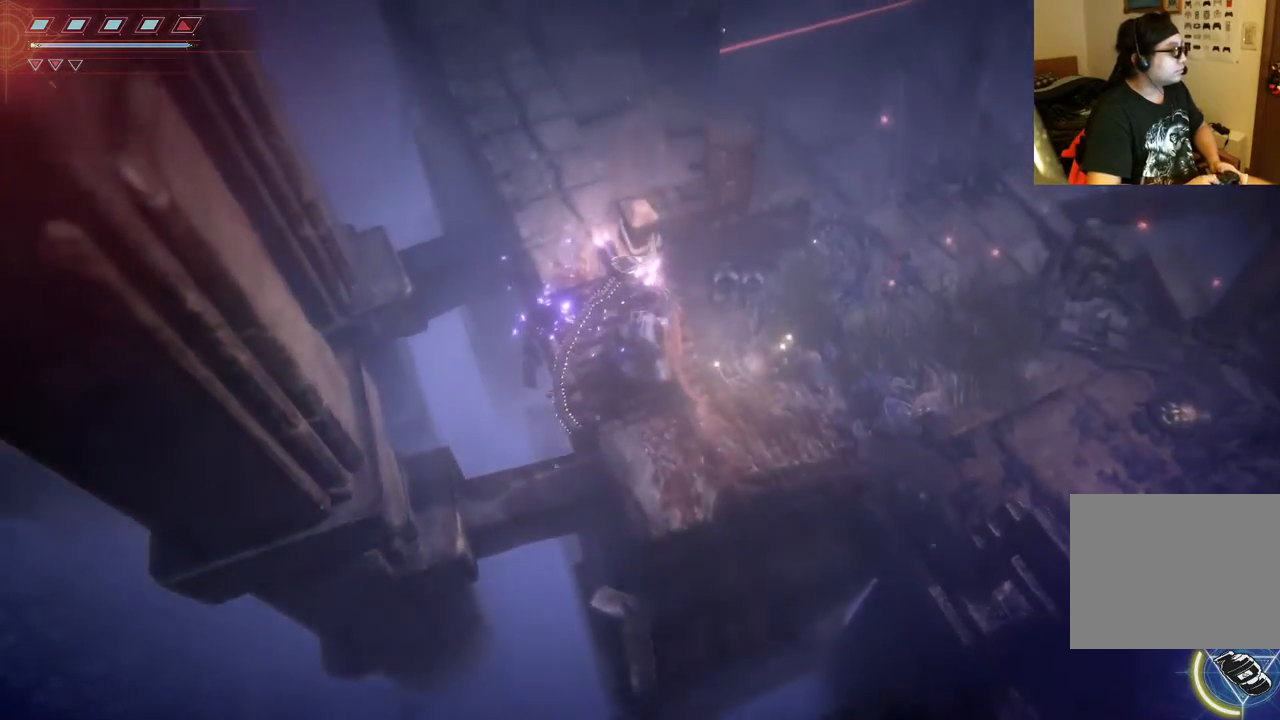
{"dt_ms": 500, "buttons": [], "left_stick": "up-left", "right_stick": "center", "events": [[33, "B", "down"], [233, "B", "up"], [250, "left_stick", "up-left"]]}
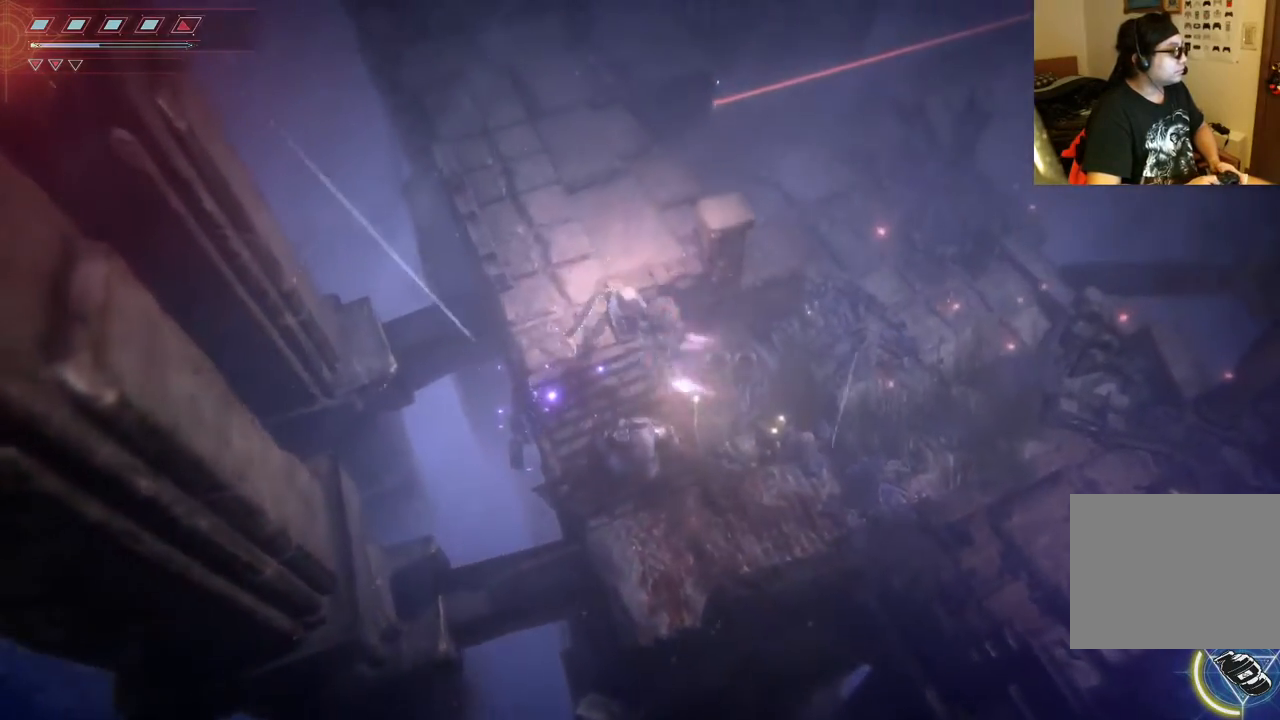
{"dt_ms": 500, "buttons": [], "left_stick": "left", "right_stick": "center", "events": [[383, "left_stick", "left"]]}
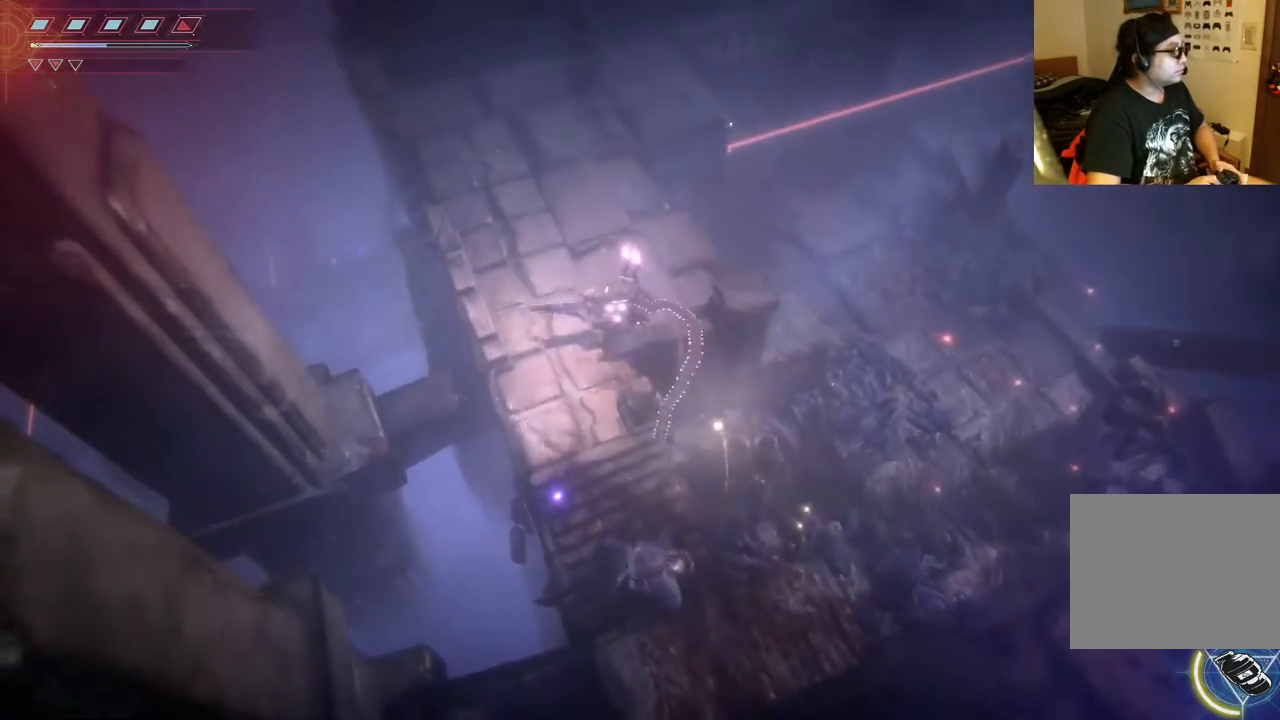
{"dt_ms": 500, "buttons": [], "left_stick": "up", "right_stick": "center", "events": [[233, "left_stick", "up"]]}
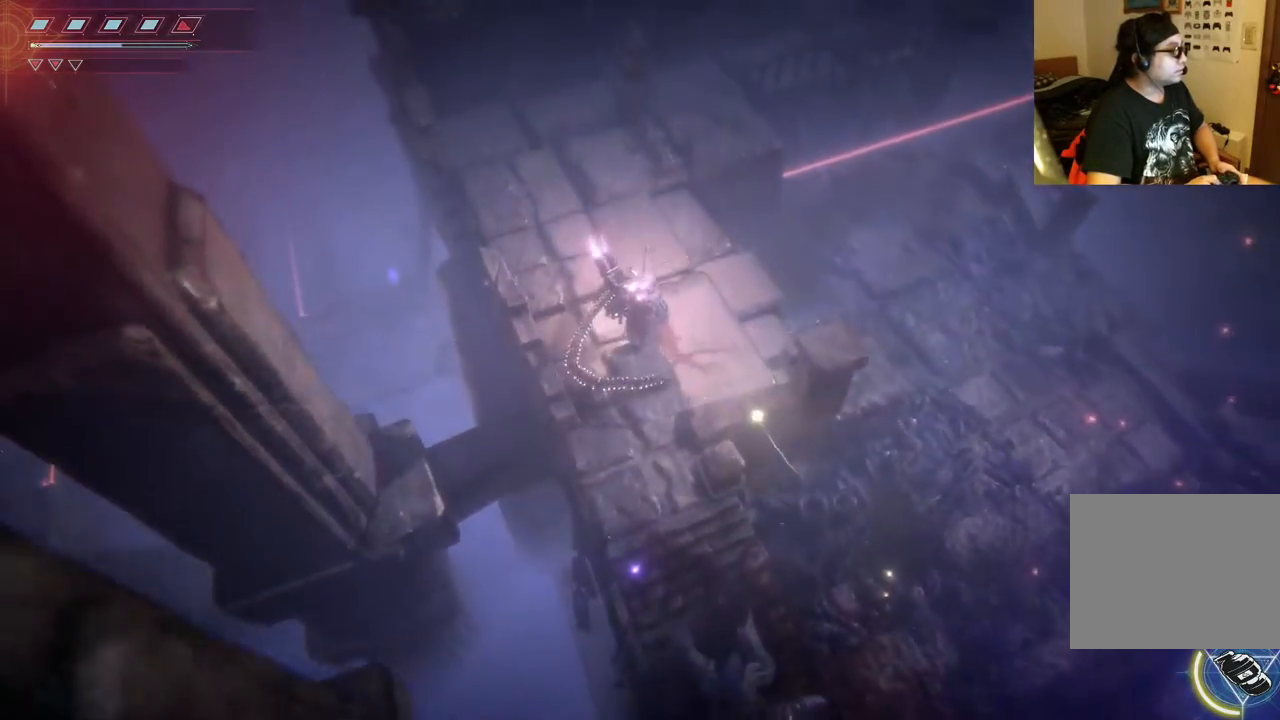
{"dt_ms": 500, "buttons": [], "left_stick": "up", "right_stick": "center", "events": [[300, "B", "down"], [483, "B", "up"]]}
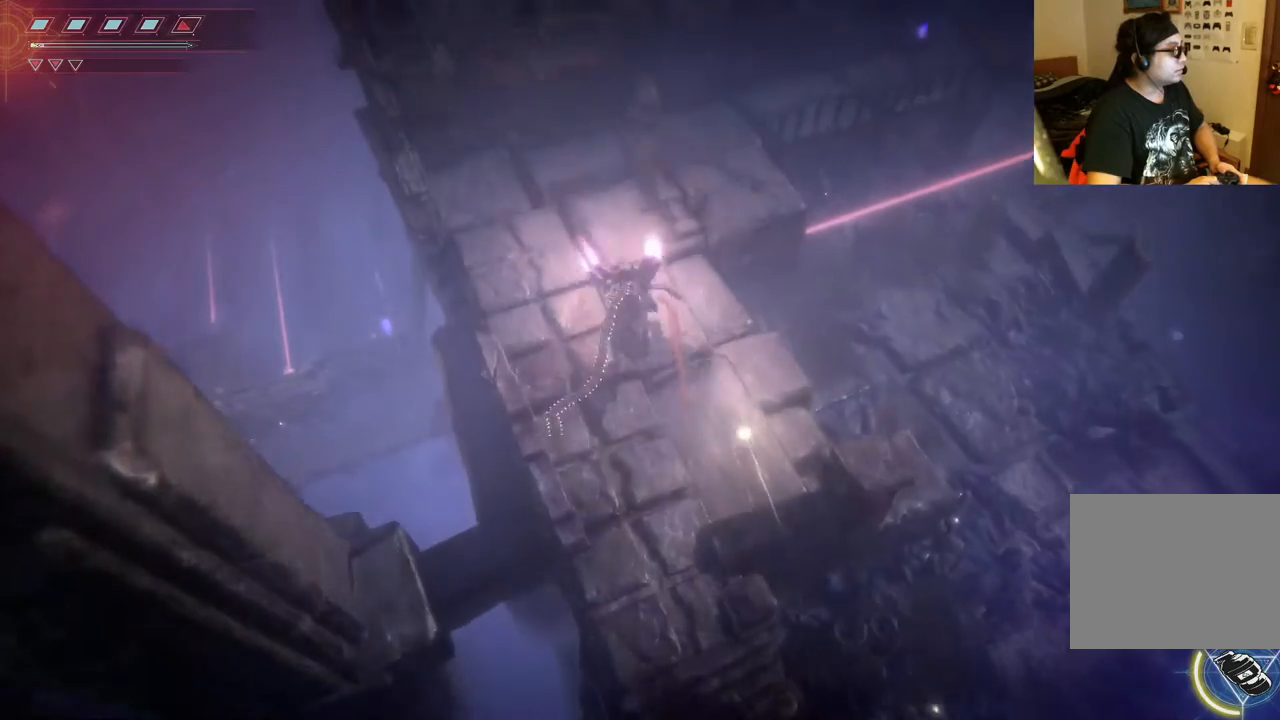
{"dt_ms": 500, "buttons": [], "left_stick": "up", "right_stick": "center", "events": [[50, "left_stick", "up-left"], [500, "left_stick", "up"]]}
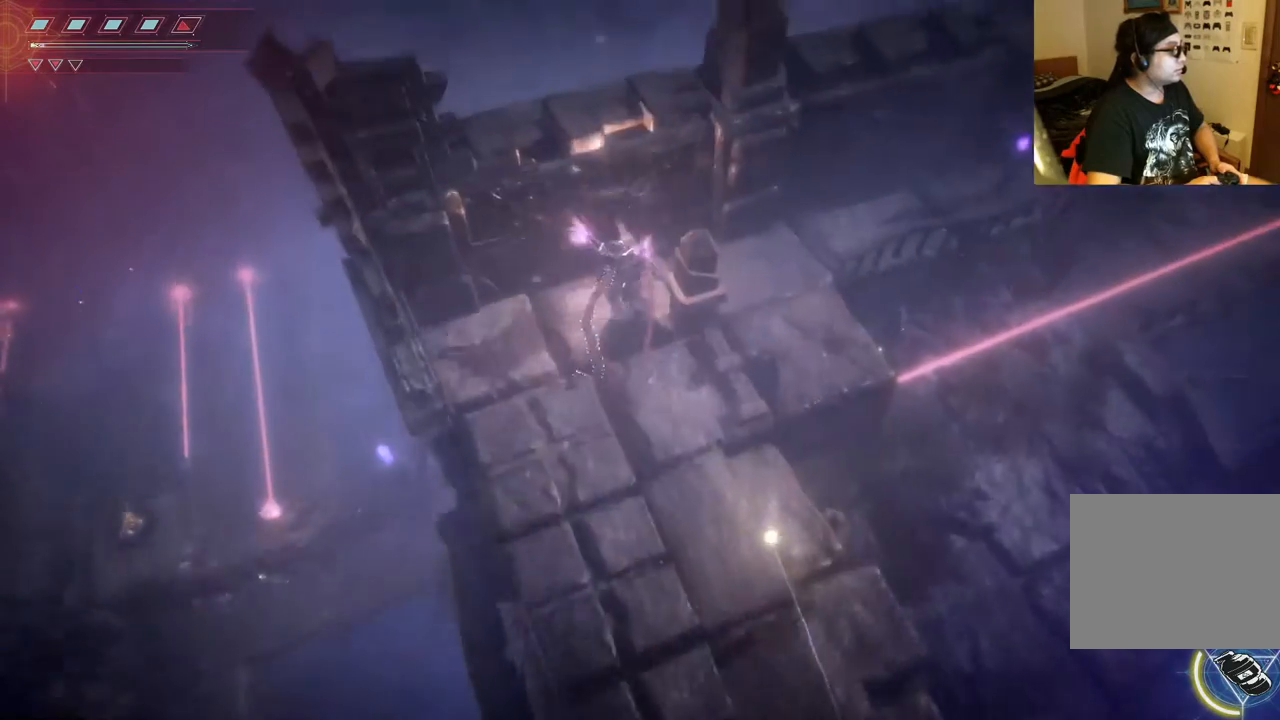
{"dt_ms": 500, "buttons": [], "left_stick": "right", "right_stick": "right", "events": [[183, "left_stick", "up-right"], [300, "left_stick", "right"], [400, "right_stick", "right"]]}
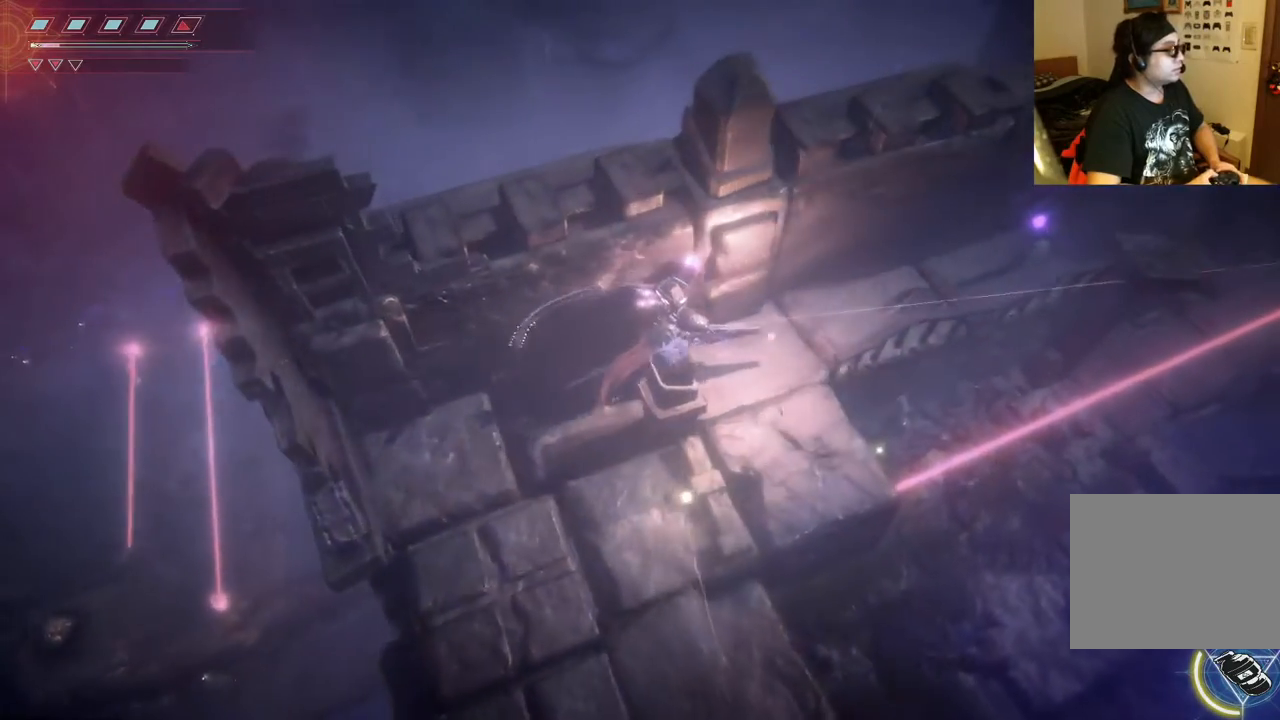
{"dt_ms": 500, "buttons": ["L2", "R2"], "left_stick": "right", "right_stick": "up-right", "events": [[117, "R2", "down"], [183, "right_stick", "up-right"], [233, "L2", "down"]]}
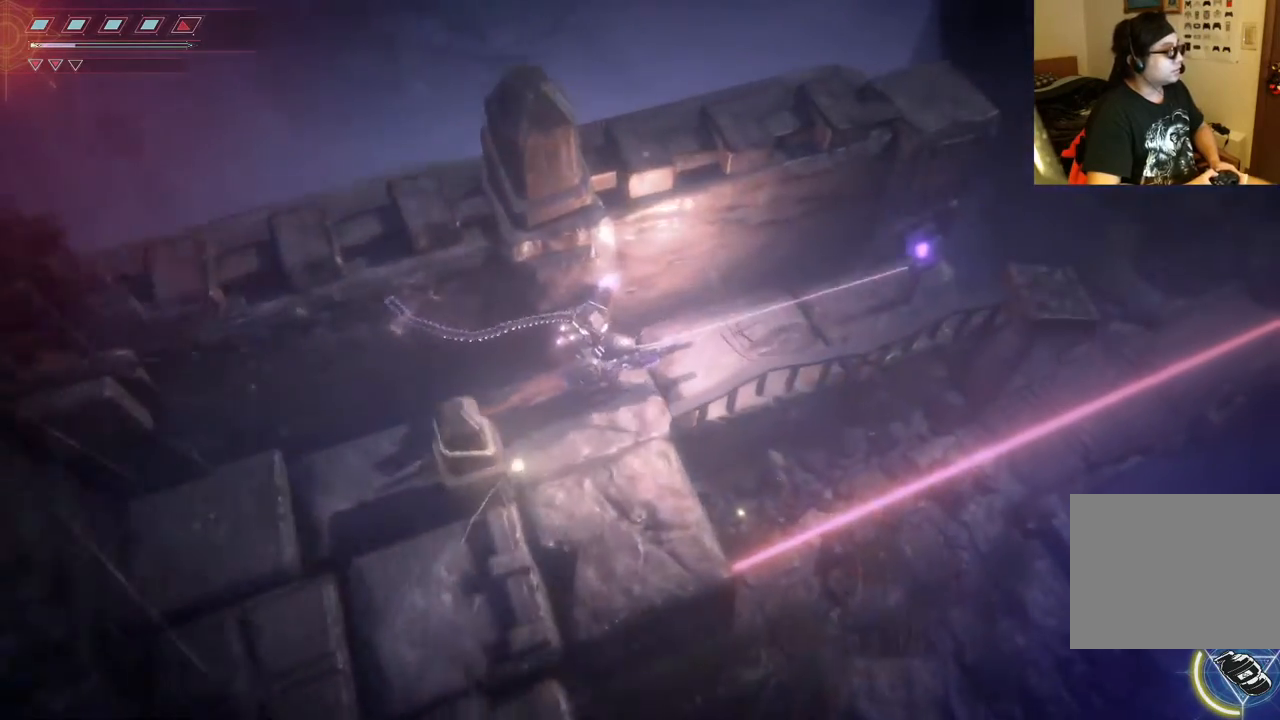
{"dt_ms": 500, "buttons": ["L2", "R2"], "left_stick": "center", "right_stick": "up-right", "events": [[67, "left_stick", "center"]]}
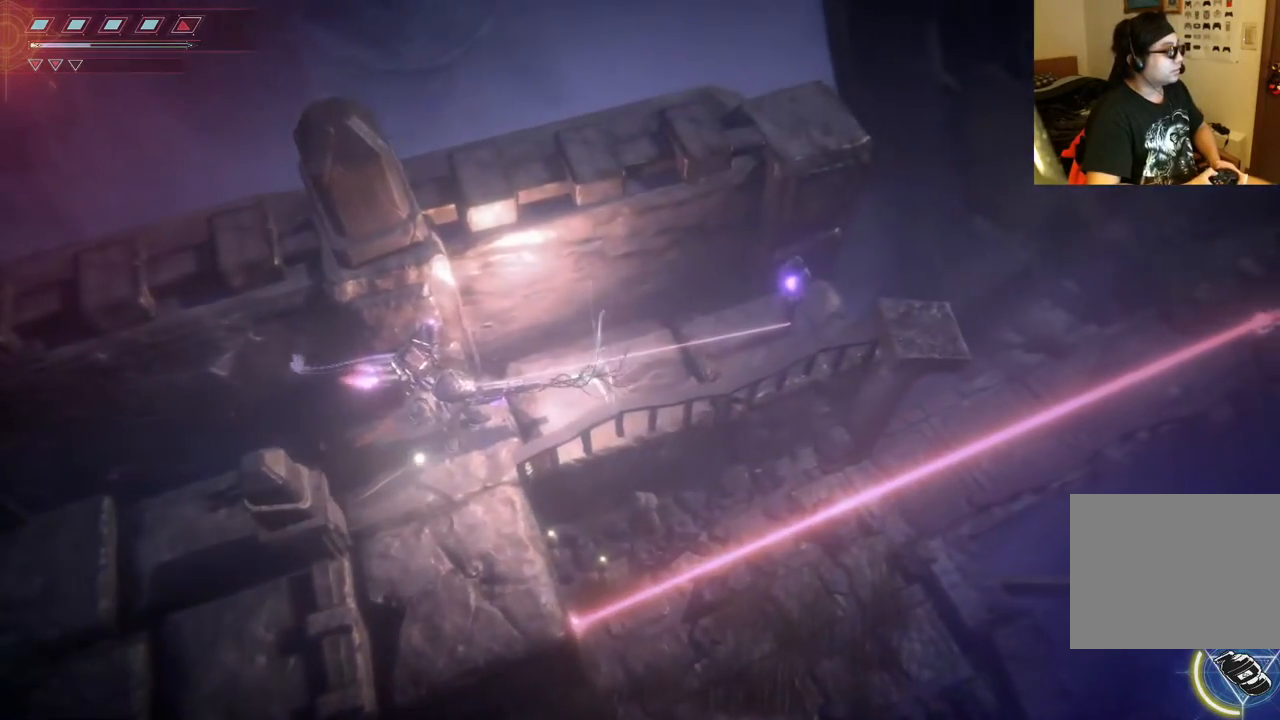
{"dt_ms": 500, "buttons": ["L2", "R2"], "left_stick": "center", "right_stick": "up-right", "events": [[217, "left_stick", "right"], [400, "left_stick", "center"]]}
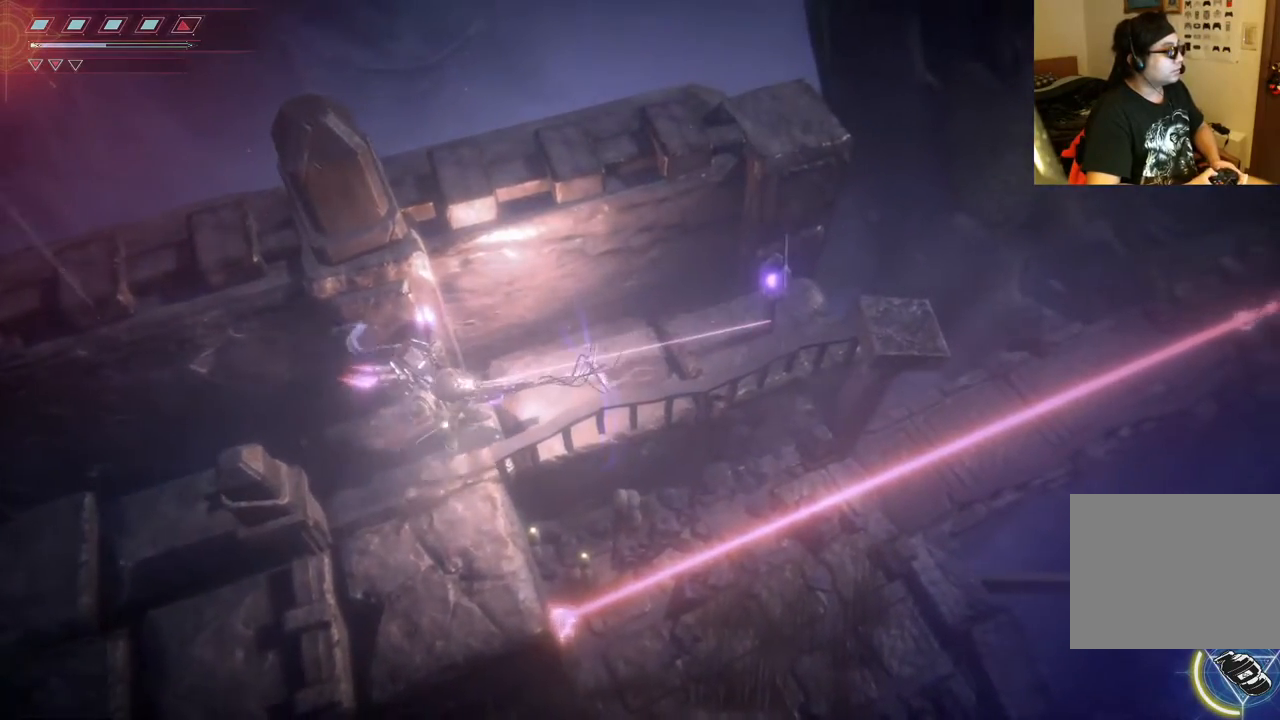
{"dt_ms": 500, "buttons": ["L2", "R2"], "left_stick": "center", "right_stick": "up-right", "events": []}
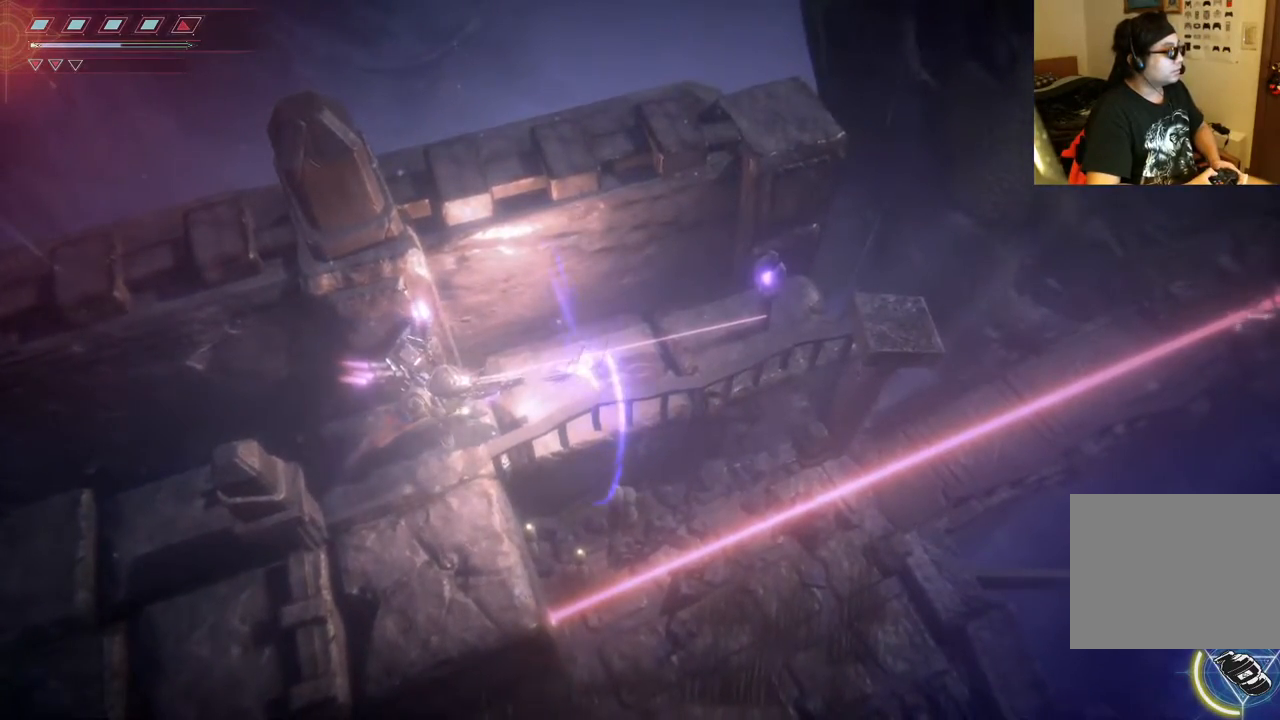
{"dt_ms": 500, "buttons": ["L2", "R2"], "left_stick": "center", "right_stick": "up-right", "events": []}
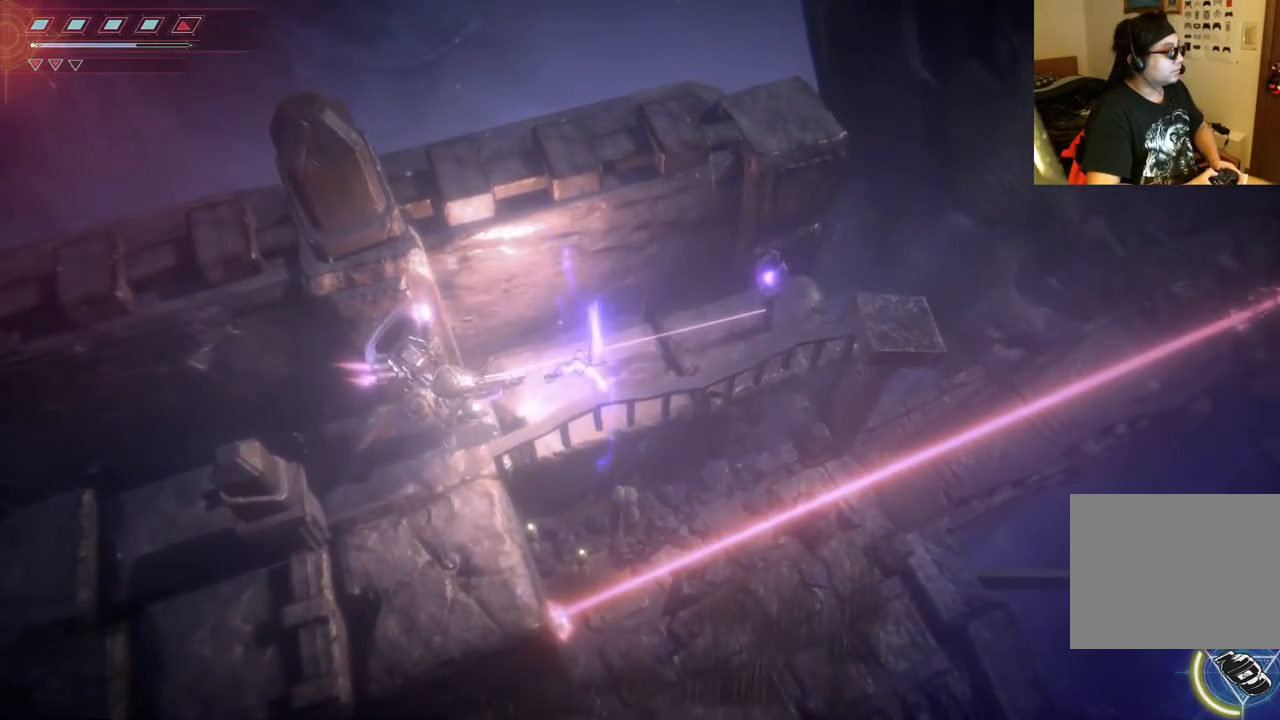
{"dt_ms": 500, "buttons": ["L2", "R2"], "left_stick": "center", "right_stick": "up-right", "events": []}
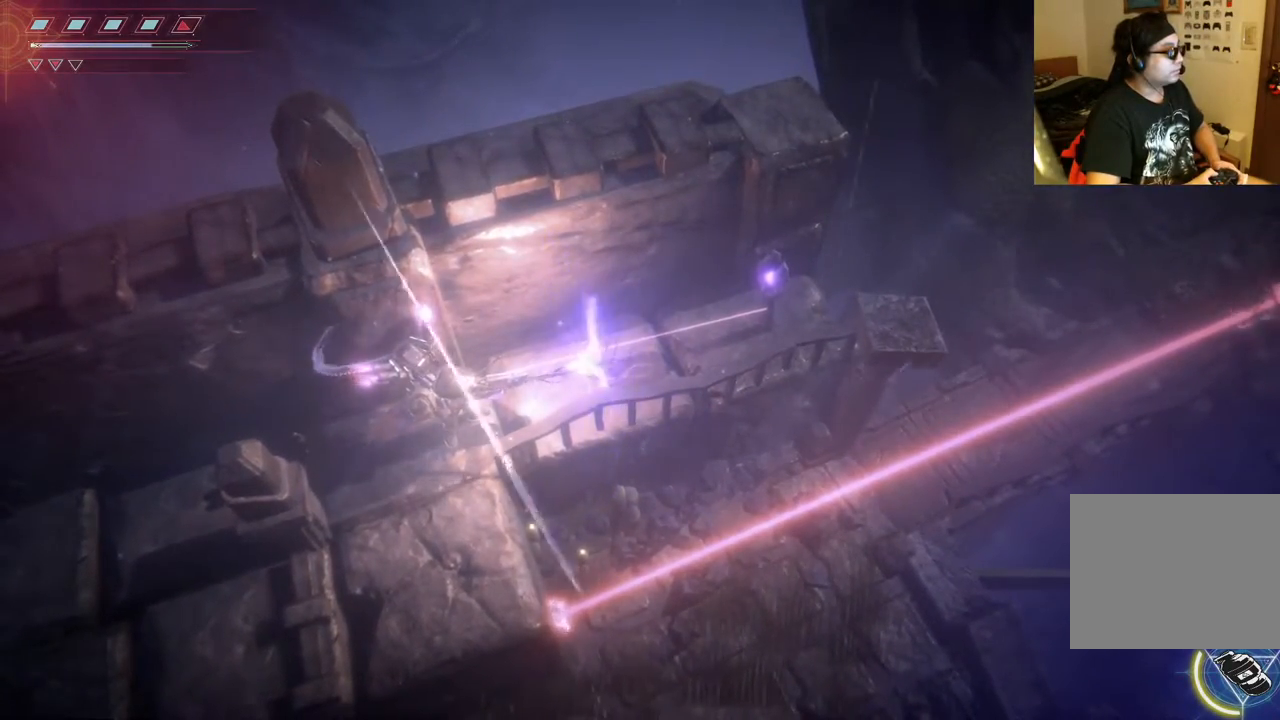
{"dt_ms": 500, "buttons": ["L2", "R2"], "left_stick": "center", "right_stick": "up-right", "events": []}
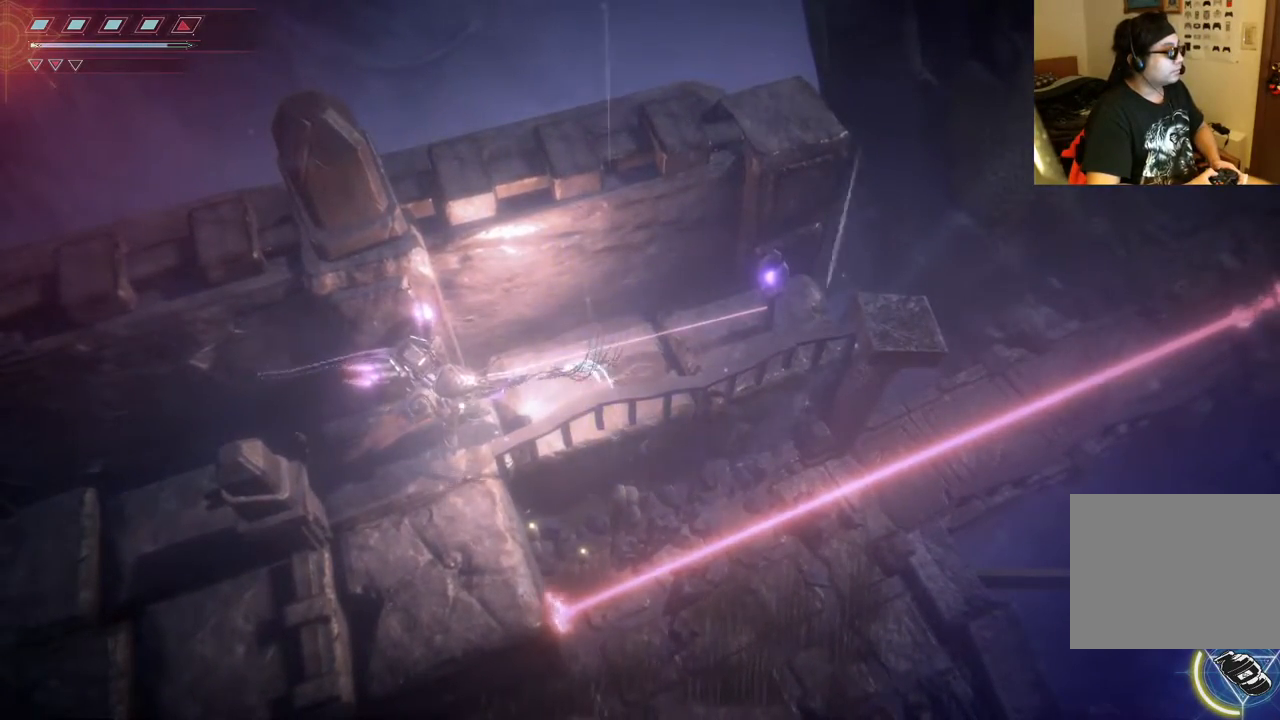
{"dt_ms": 500, "buttons": ["L2"], "left_stick": "down", "right_stick": "center", "events": [[183, "R2", "up"], [217, "right_stick", "center"], [417, "left_stick", "down"]]}
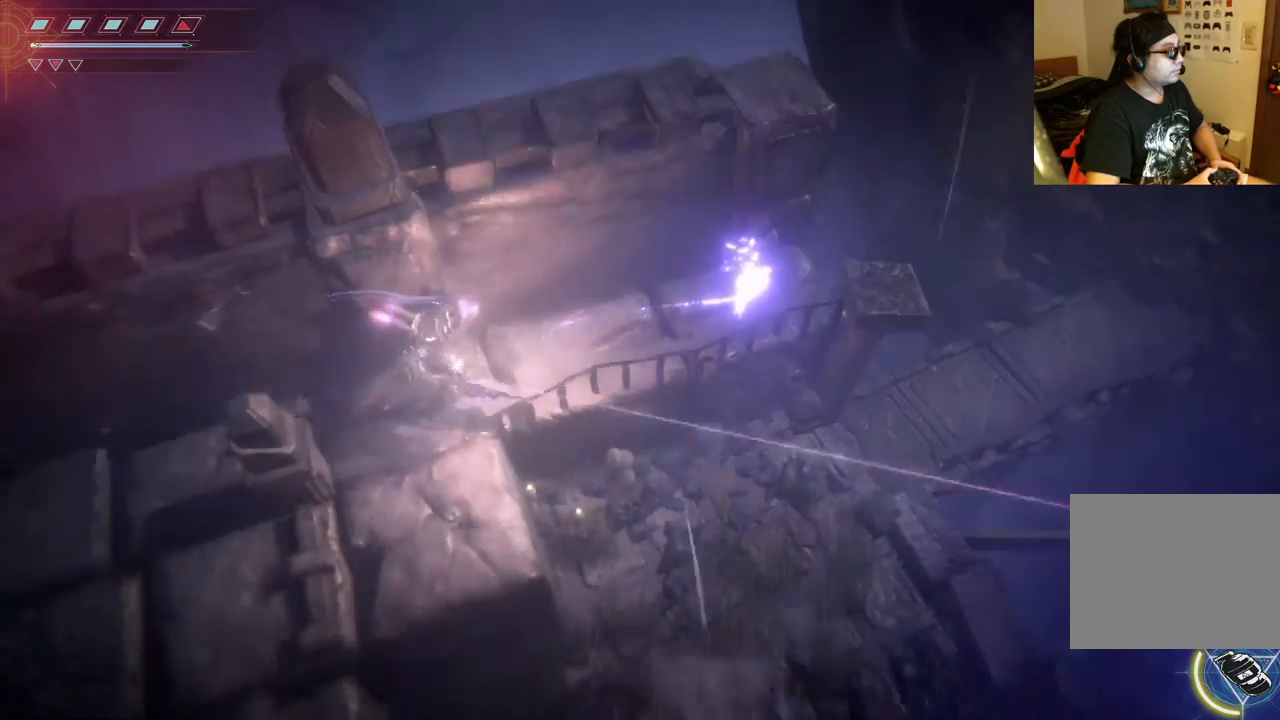
{"dt_ms": 500, "buttons": [], "left_stick": "right", "right_stick": "center", "events": [[133, "L2", "up"], [383, "left_stick", "down-right"], [483, "left_stick", "right"]]}
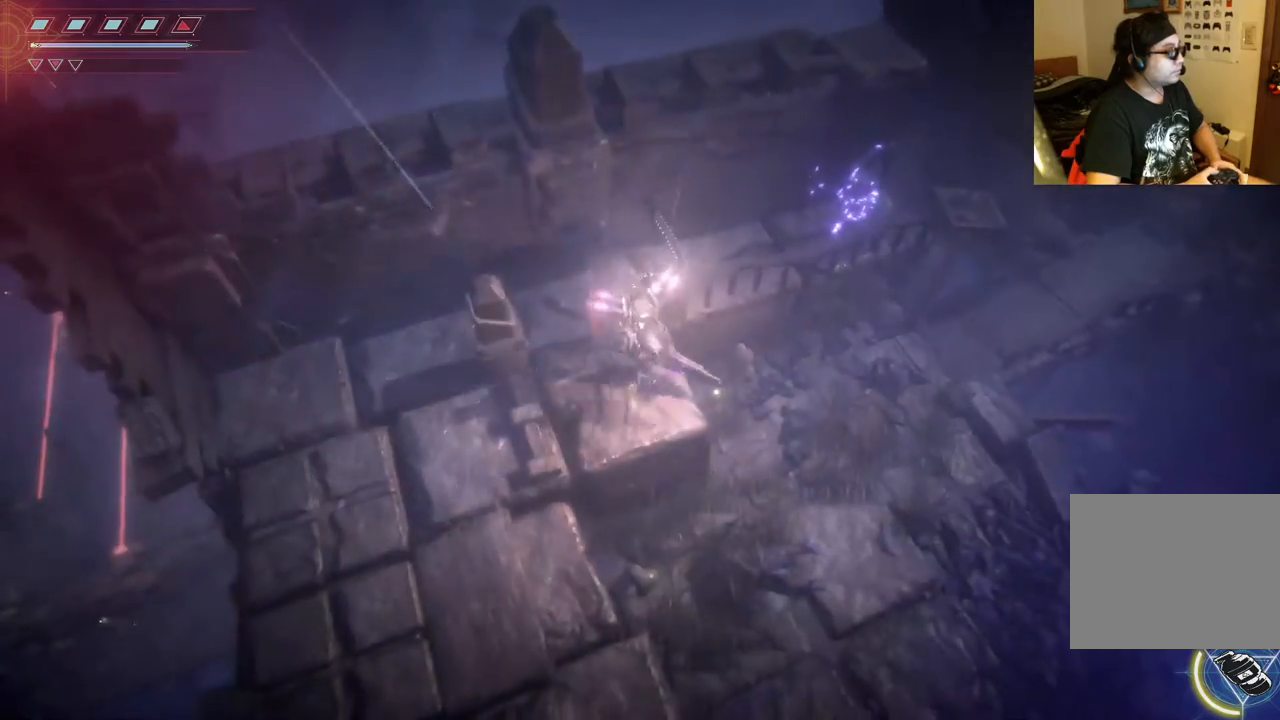
{"dt_ms": 500, "buttons": [], "left_stick": "right", "right_stick": "center", "events": [[383, "B", "down"], [500, "B", "up"]]}
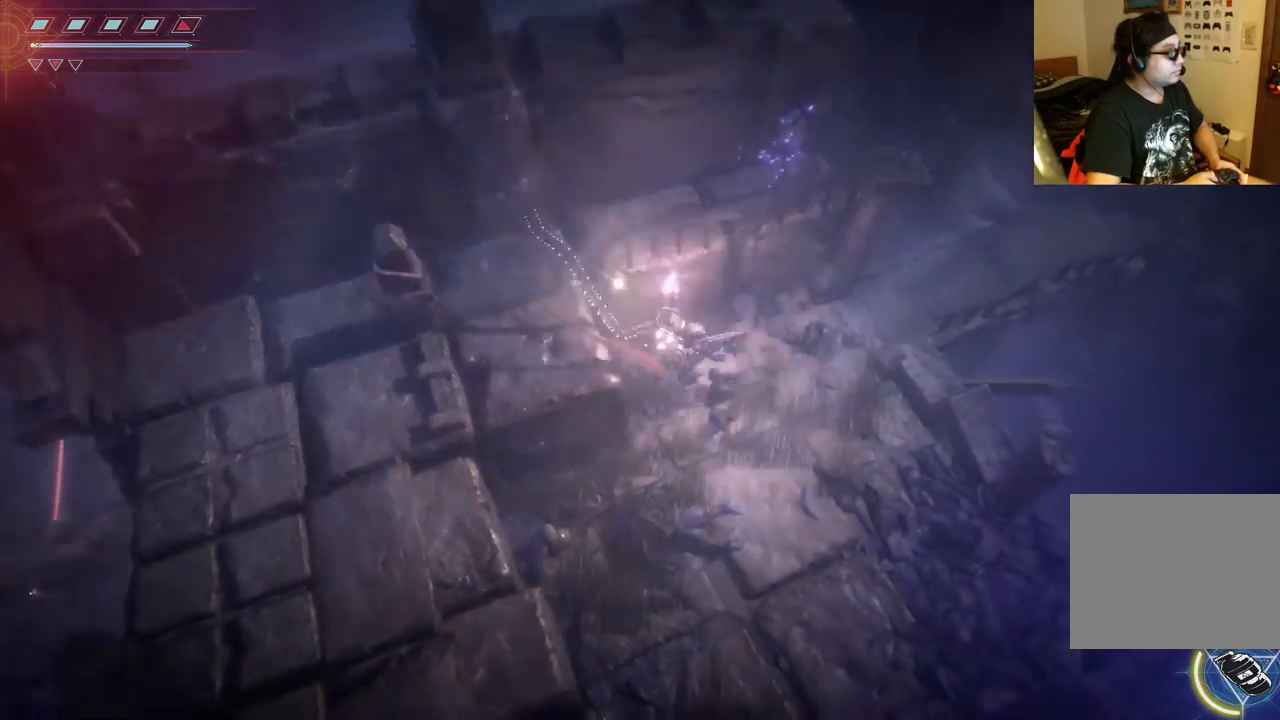
{"dt_ms": 500, "buttons": [], "left_stick": "right", "right_stick": "center", "events": [[383, "B", "down"], [500, "B", "up"]]}
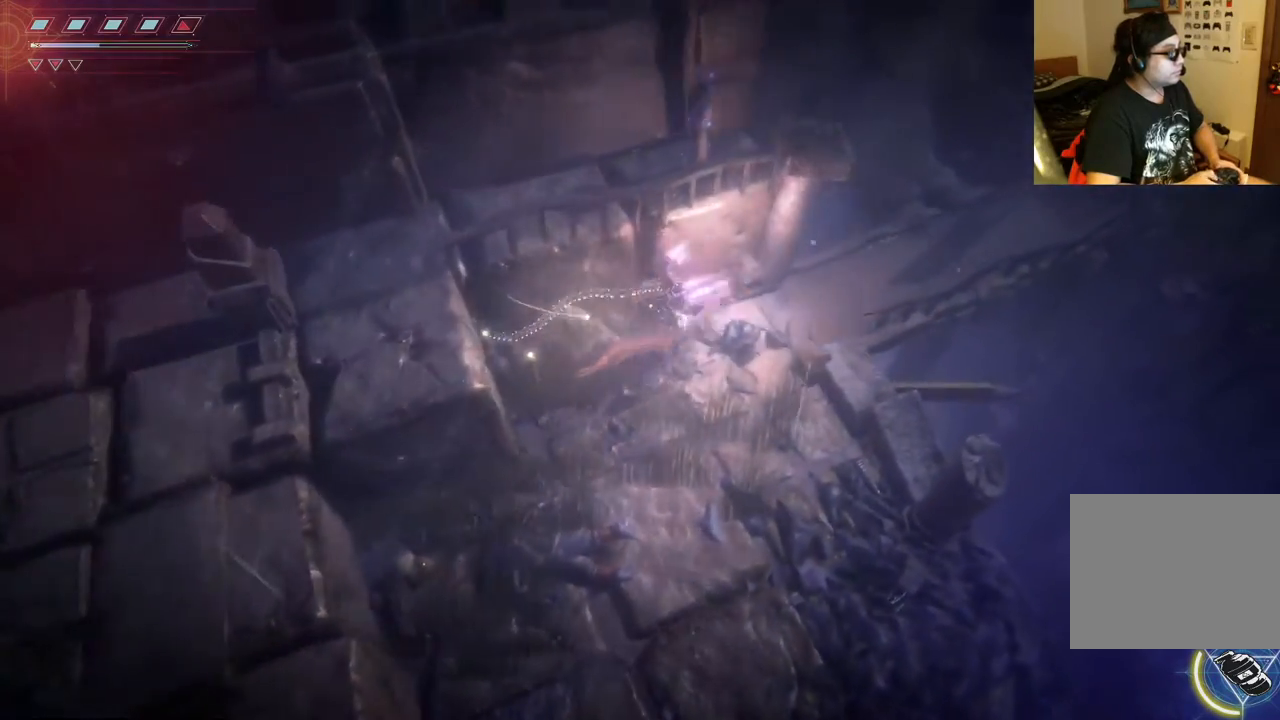
{"dt_ms": 500, "buttons": [], "left_stick": "right", "right_stick": "center", "events": [[83, "B", "down"], [200, "B", "up"]]}
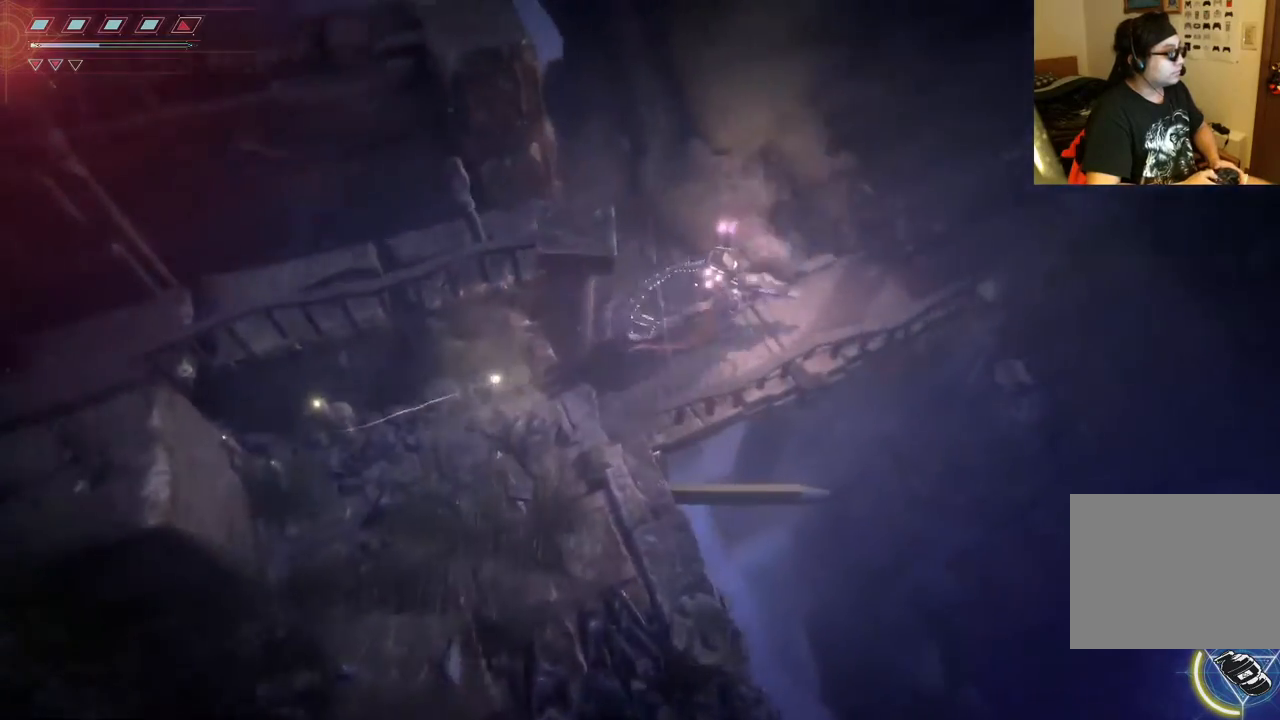
{"dt_ms": 500, "buttons": [], "left_stick": "right", "right_stick": "center", "events": [[167, "B", "down"], [283, "B", "up"], [350, "B", "down"], [400, "B", "up"]]}
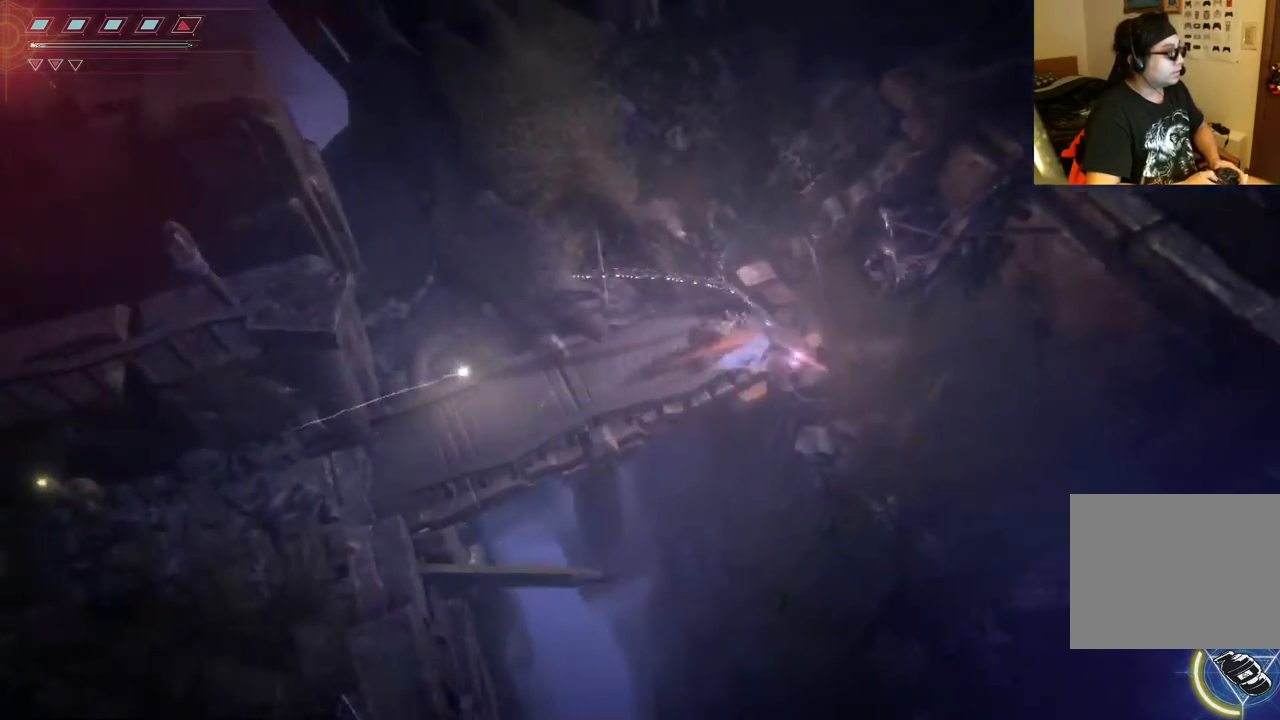
{"dt_ms": 500, "buttons": [], "left_stick": "down-right", "right_stick": "center", "events": [[250, "left_stick", "down-right"]]}
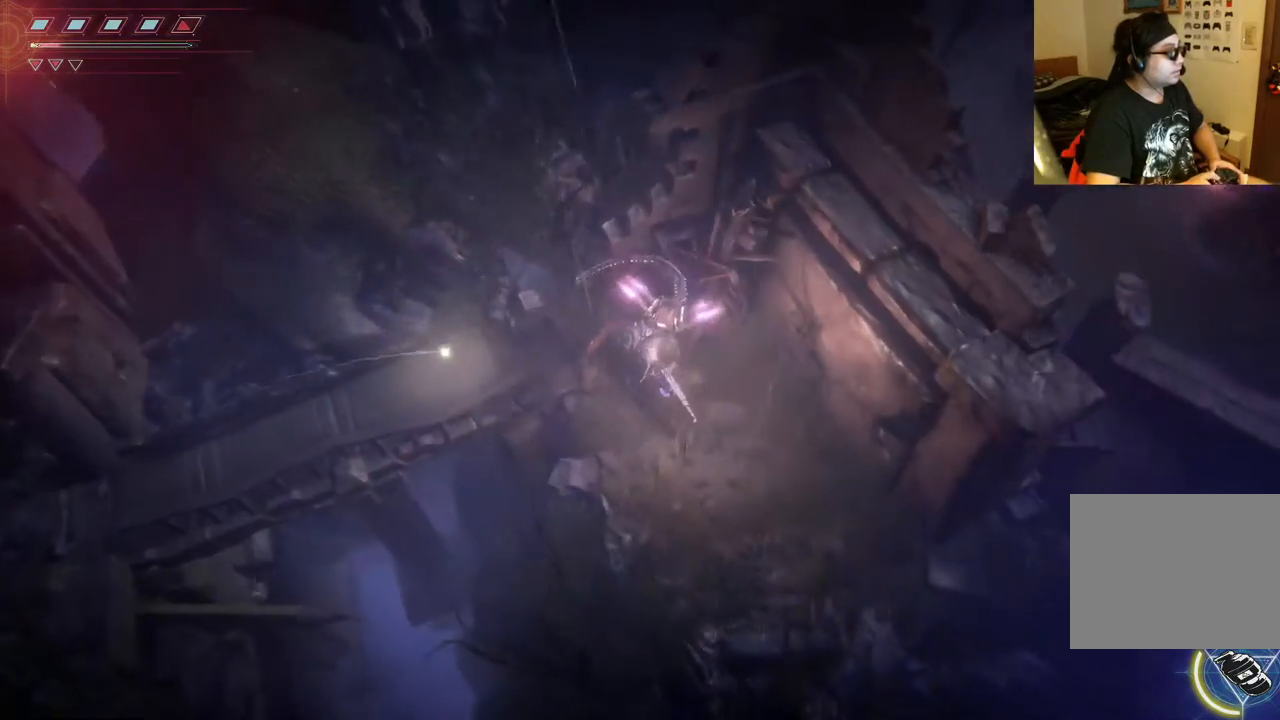
{"dt_ms": 500, "buttons": [], "left_stick": "down-right", "right_stick": "center", "events": []}